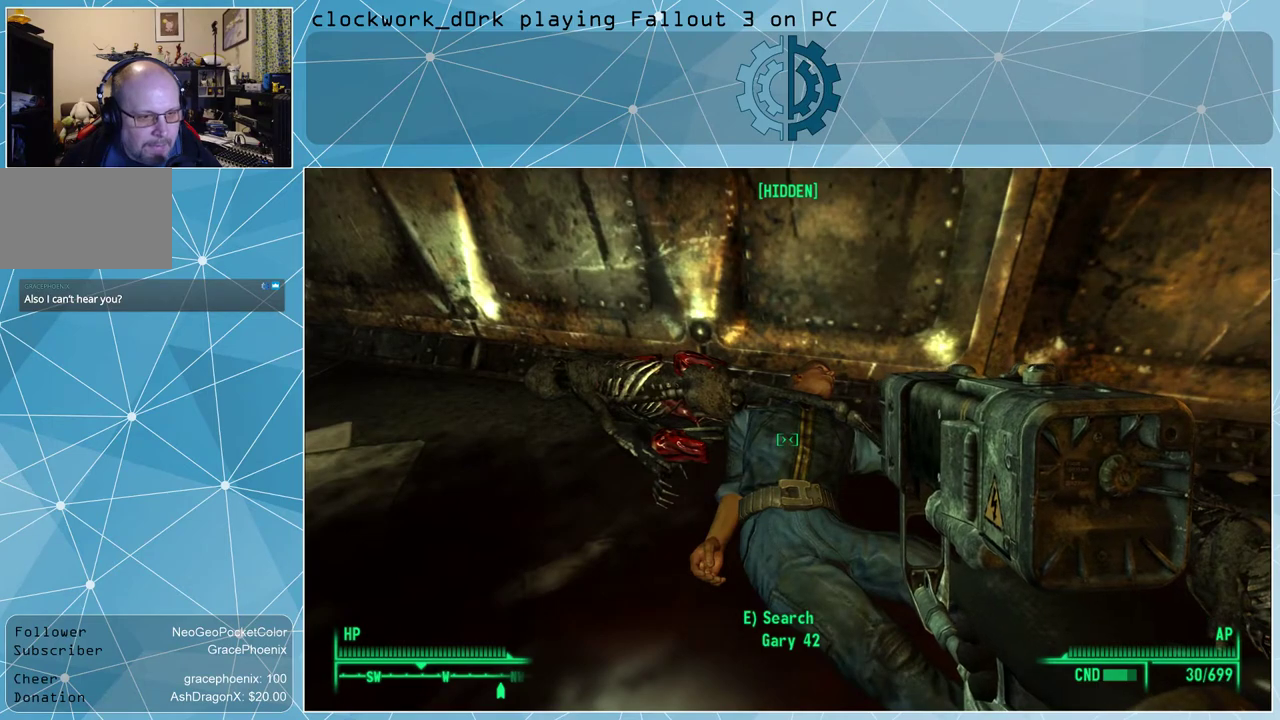
Gameplay with keyboard and mouse; each line is a JSON object with the keys and mouse buttons held at the frame after it. "events" lists presses ("down") and releases ("up") of "1", "2", "3", "4", "5", "a", "alt", "c", "ctrl", "d", "e", "f", "q", "r", "s", "shift", "space", "tab", "v", "w", "x", "z", "mouse_left", "mouse_wheel" and "mouse_right" between this image and that frame as [ms after this image, input, new state], when the widget could be followed in between. "mouse_left", "mouse_wheel", "mouse_right" = the "left", "wheel", "right" buttons of the "mouse" list. No other keys are recorded. "wheel" means that the mouse wheel is clicked or scrolled. Not read: mouse_move.
{"keys": [], "mouse": [], "events": [[233, "e", "down"], [267, "e", "up"]]}
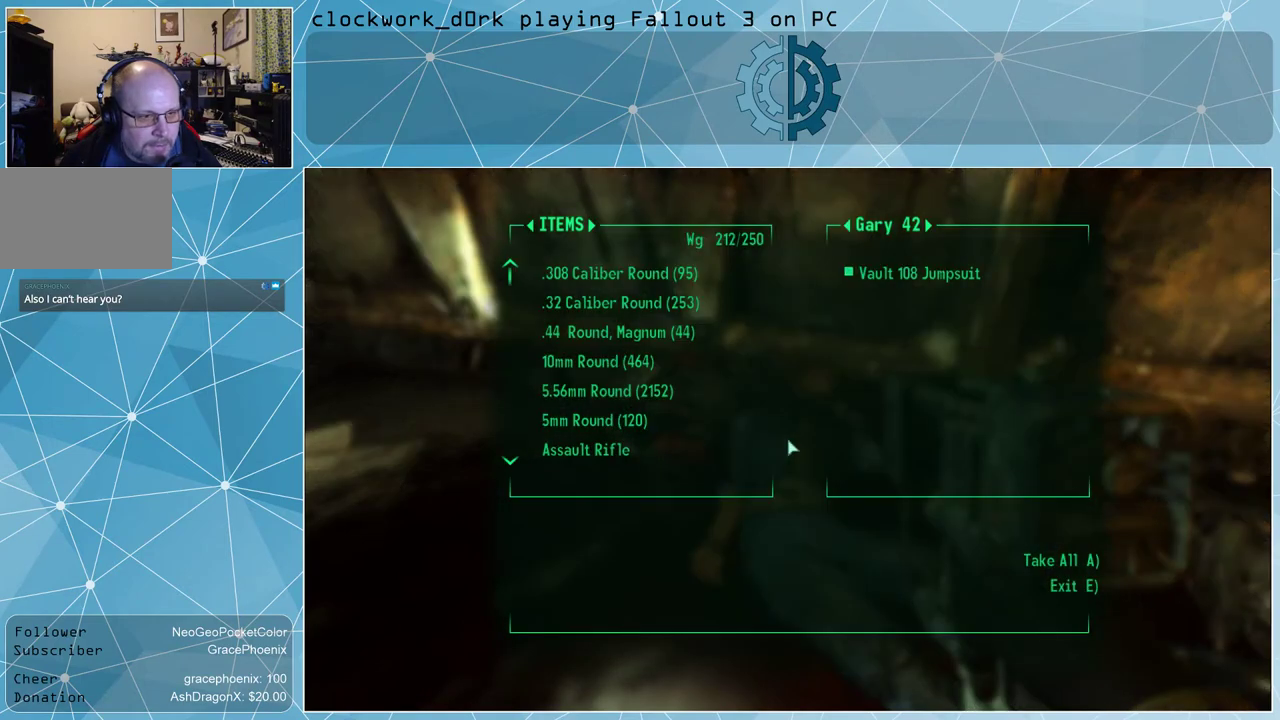
{"keys": [], "mouse": [], "events": []}
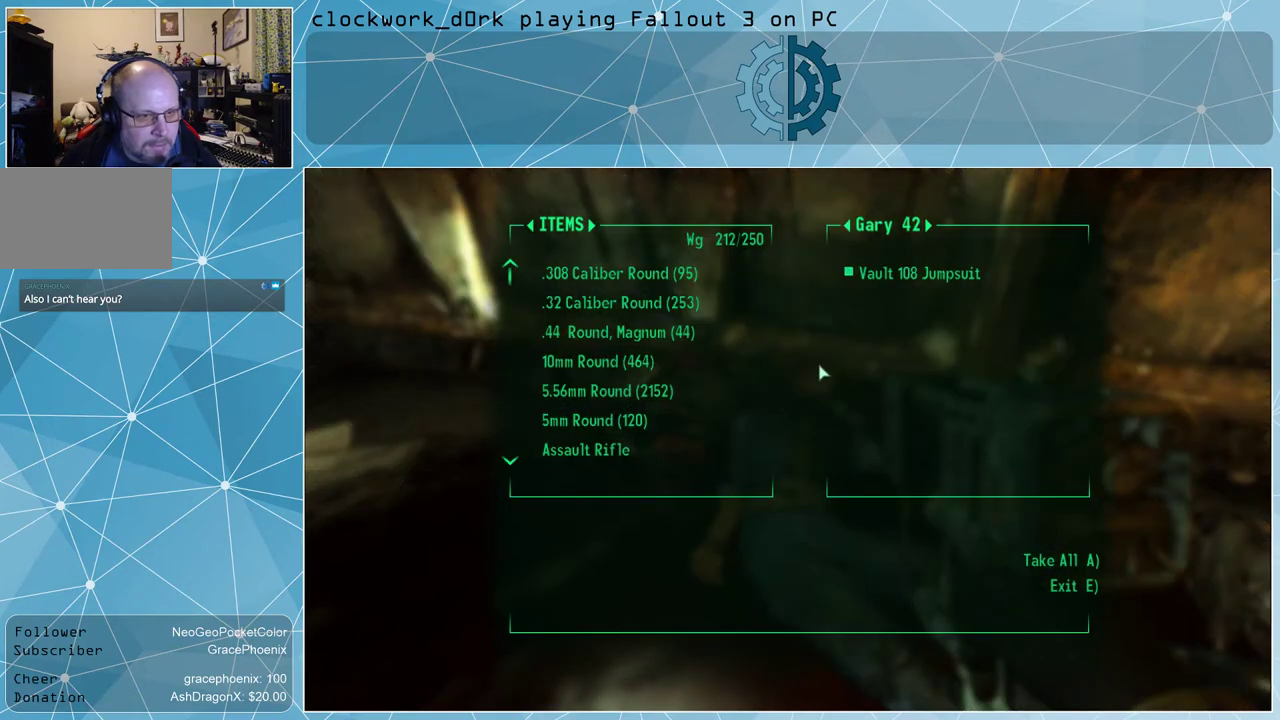
{"keys": [], "mouse": [], "events": []}
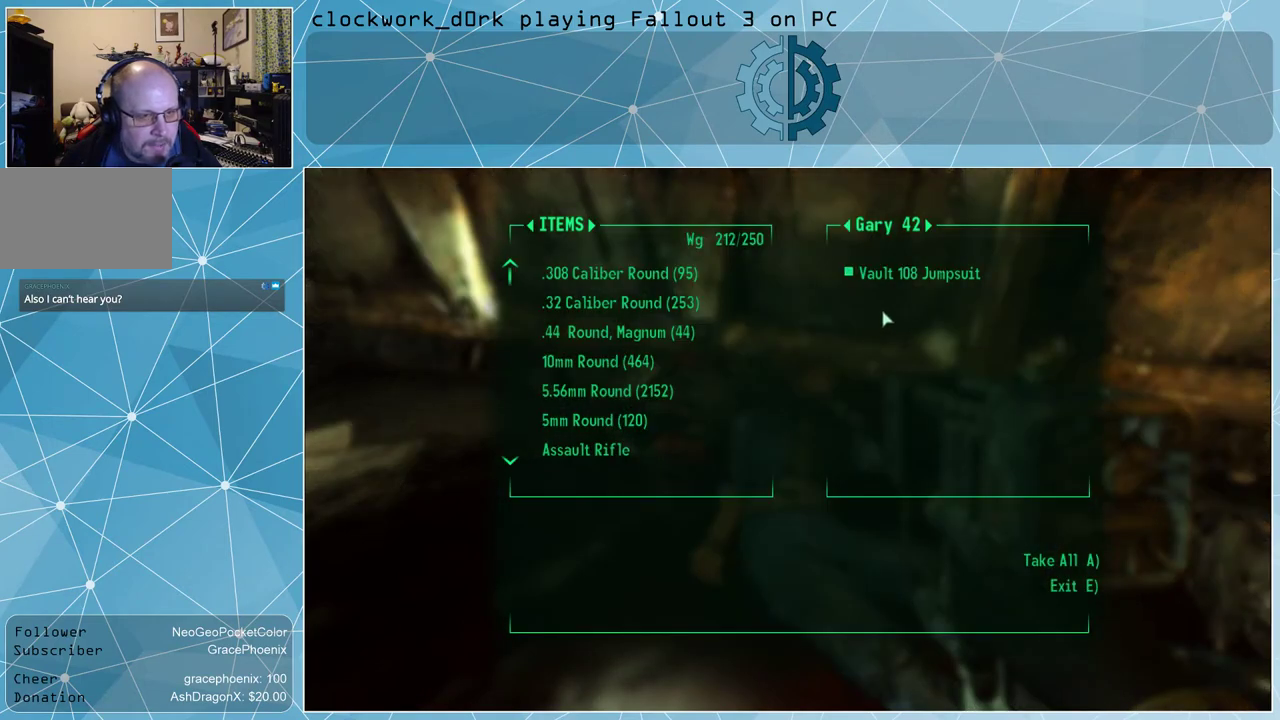
{"keys": [], "mouse": [], "events": [[33, "e", "down"], [133, "e", "up"]]}
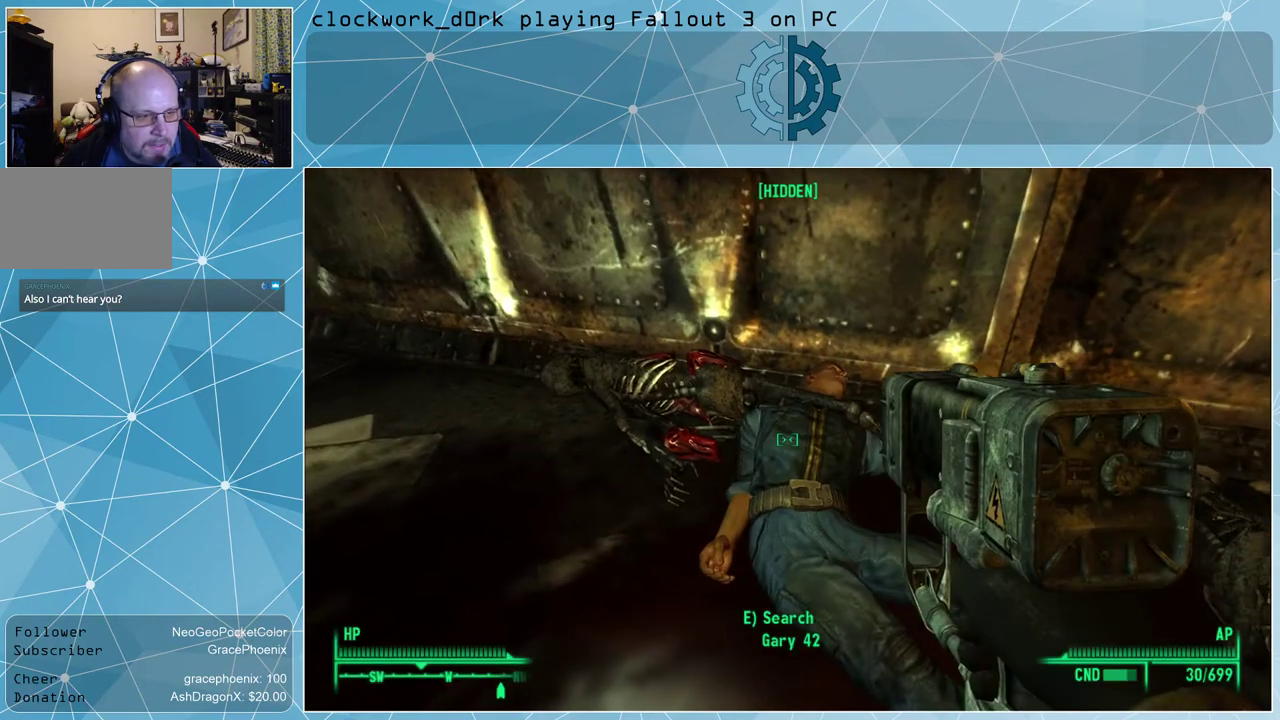
{"keys": [], "mouse": [], "events": [[100, "a", "down"], [133, "w", "down"], [433, "a", "up"], [433, "w", "up"]]}
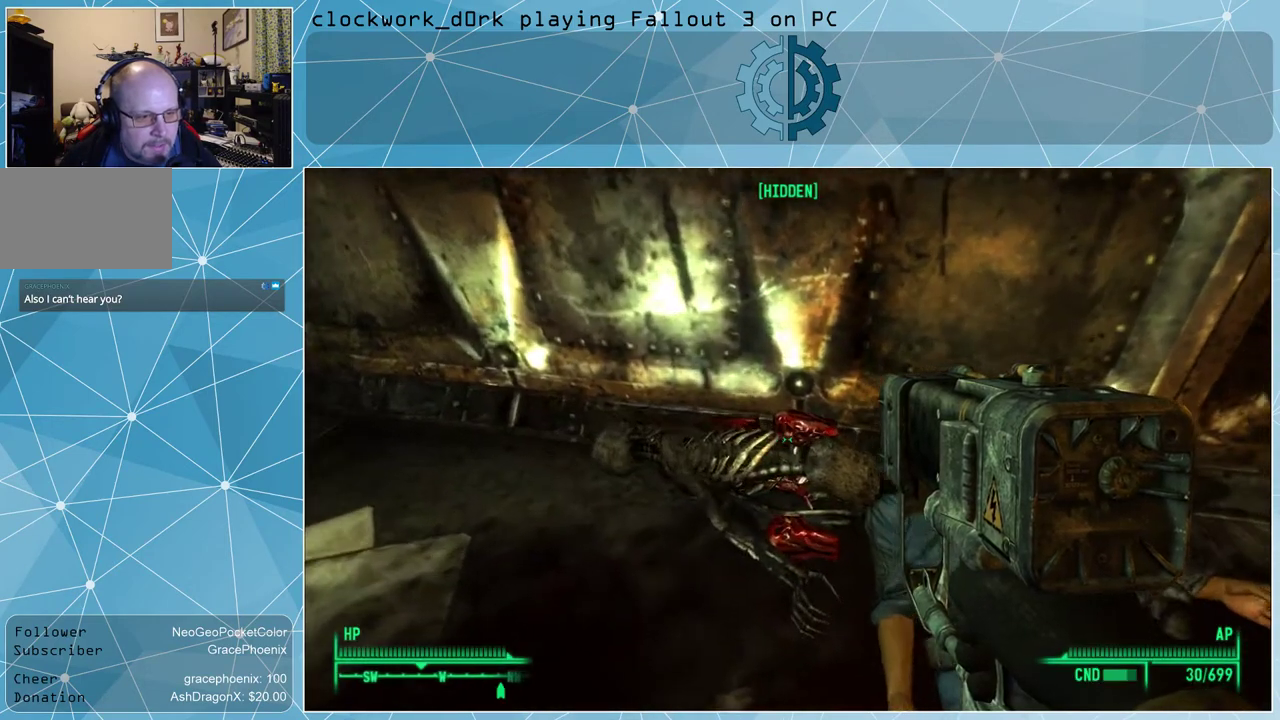
{"keys": [], "mouse": [], "events": []}
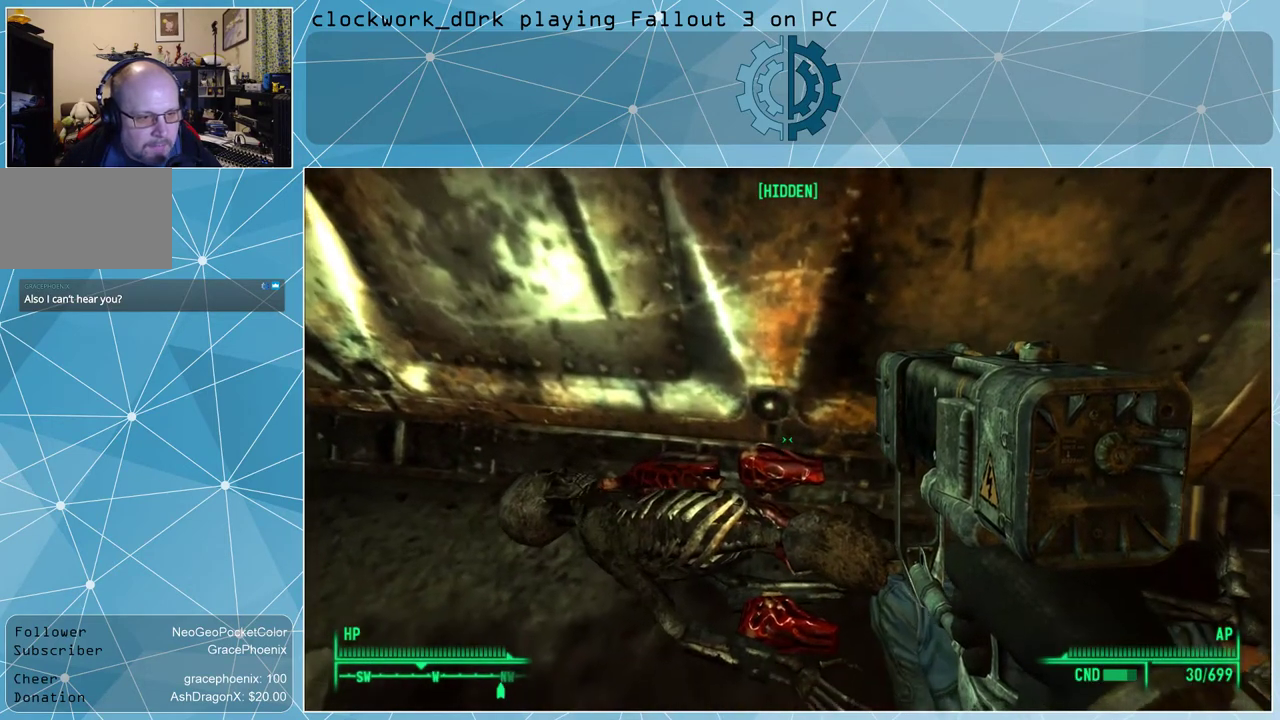
{"keys": [], "mouse": [], "events": []}
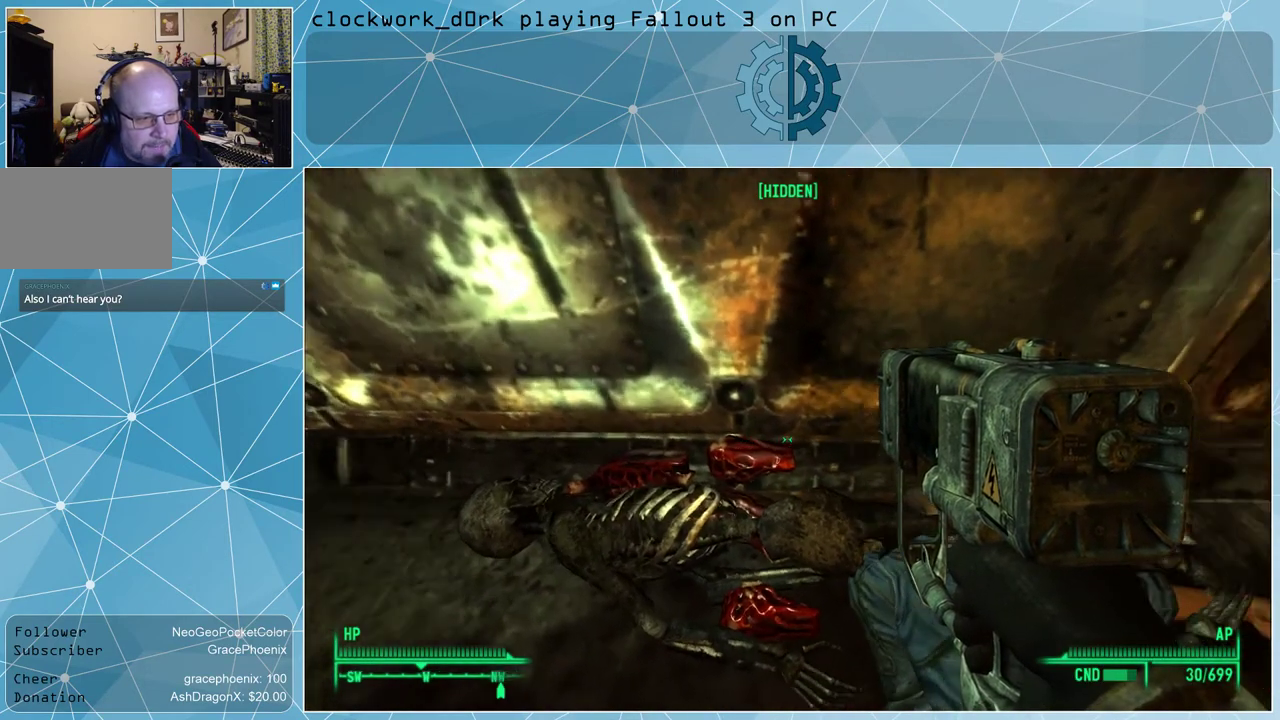
{"keys": ["d"], "mouse": [], "events": [[133, "d", "down"]]}
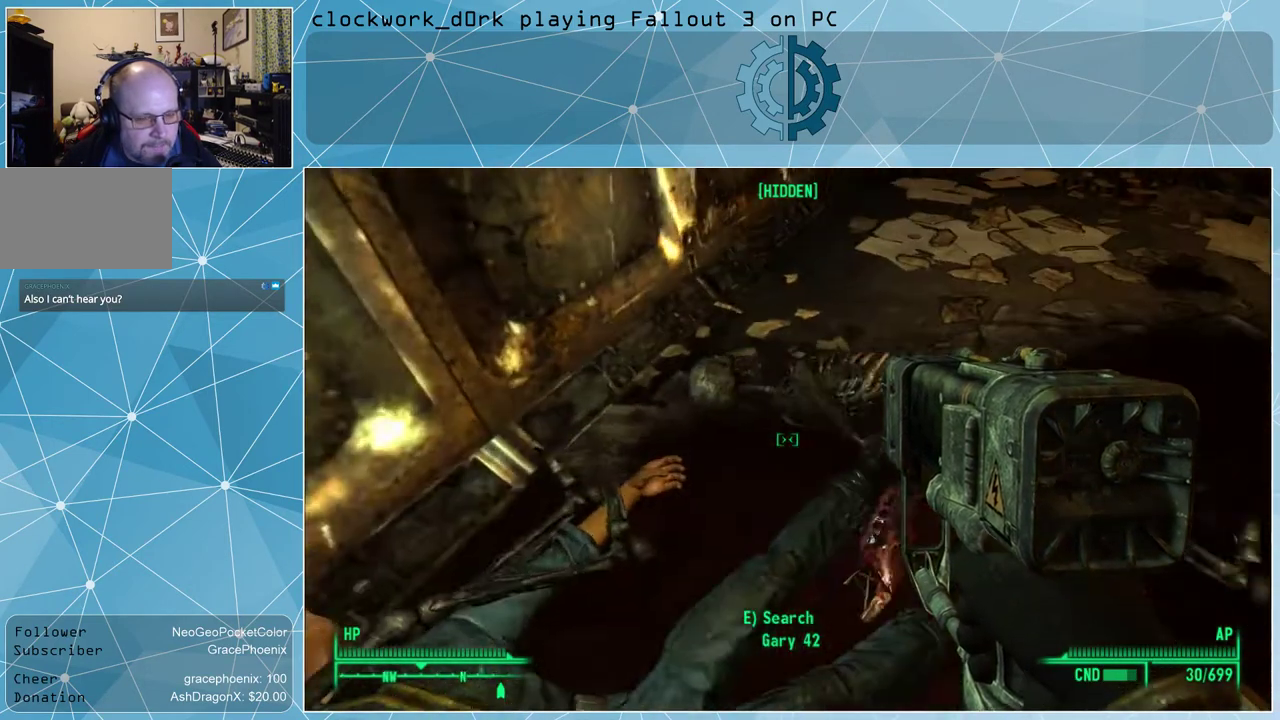
{"keys": [], "mouse": [], "events": [[200, "d", "up"]]}
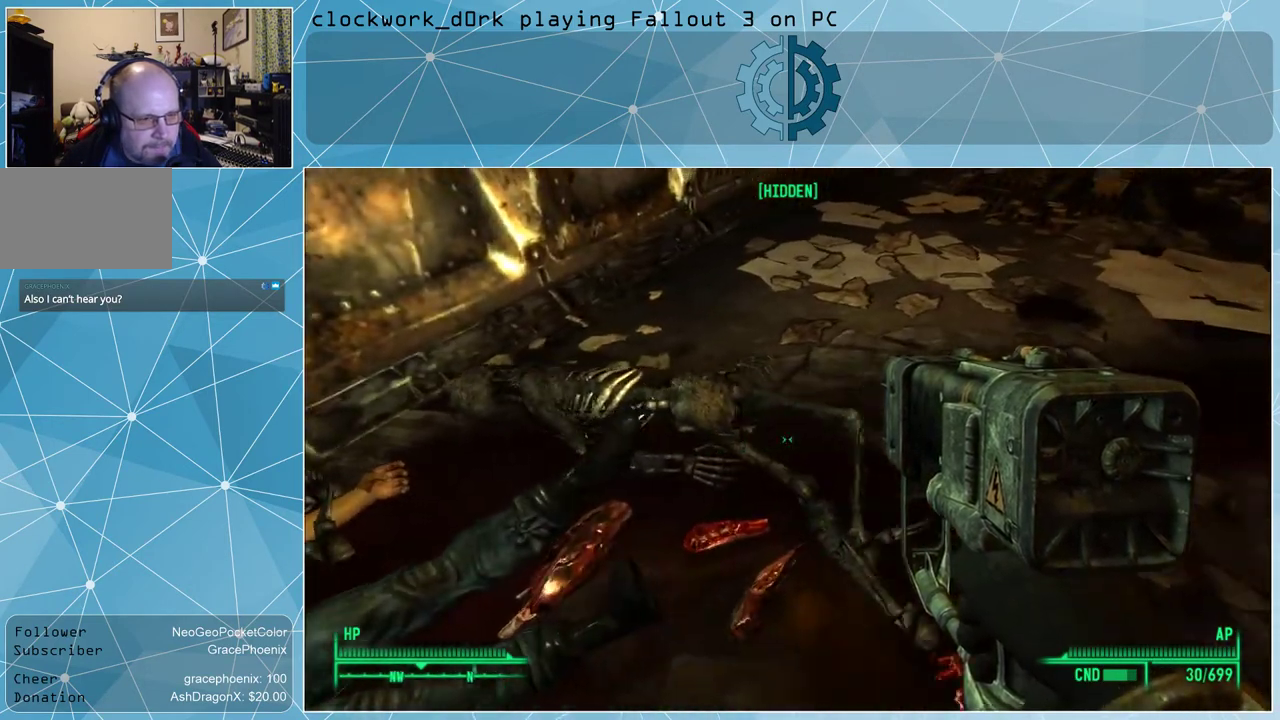
{"keys": [], "mouse": [], "events": []}
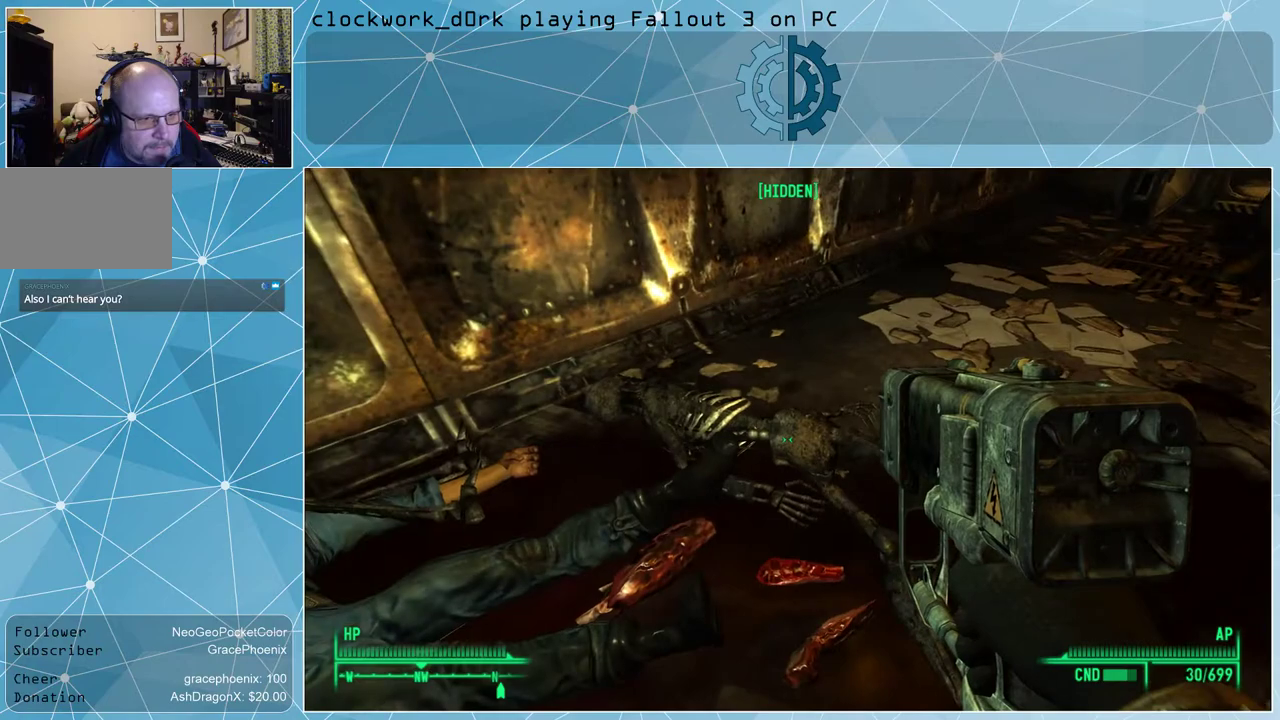
{"keys": [], "mouse": [], "events": []}
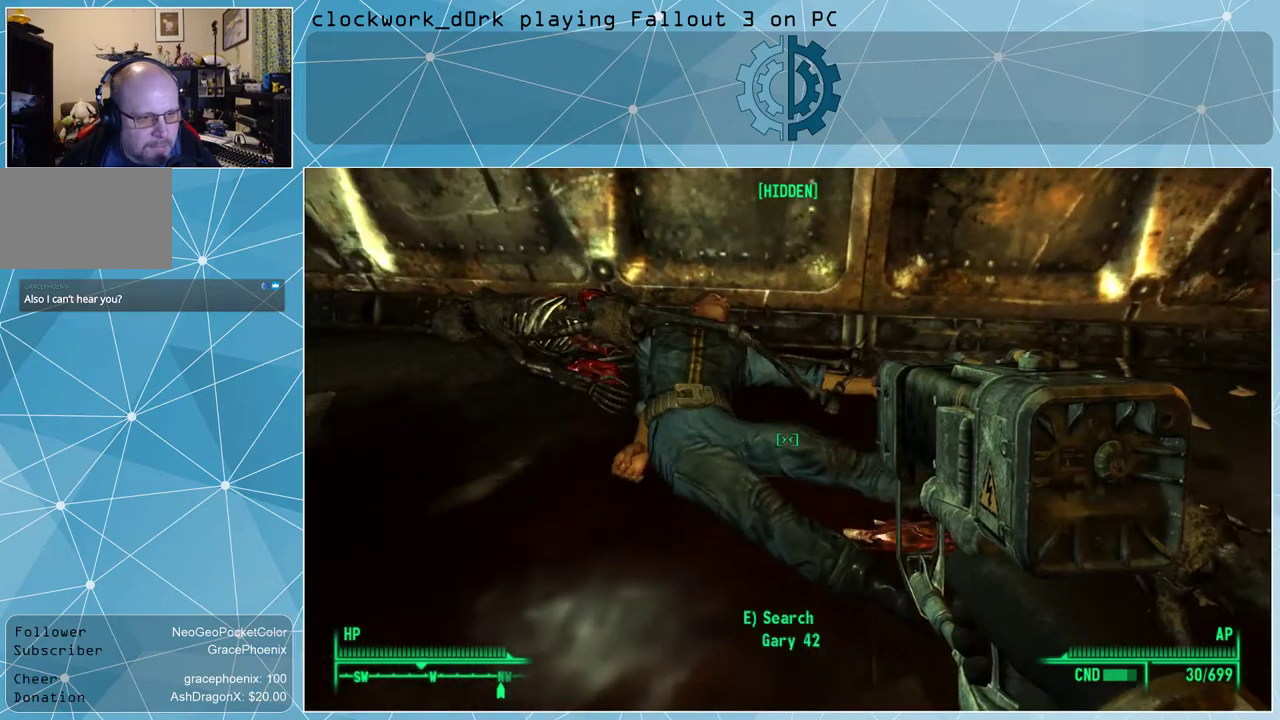
{"keys": ["a", "w"], "mouse": [], "events": [[367, "a", "down"], [433, "w", "down"]]}
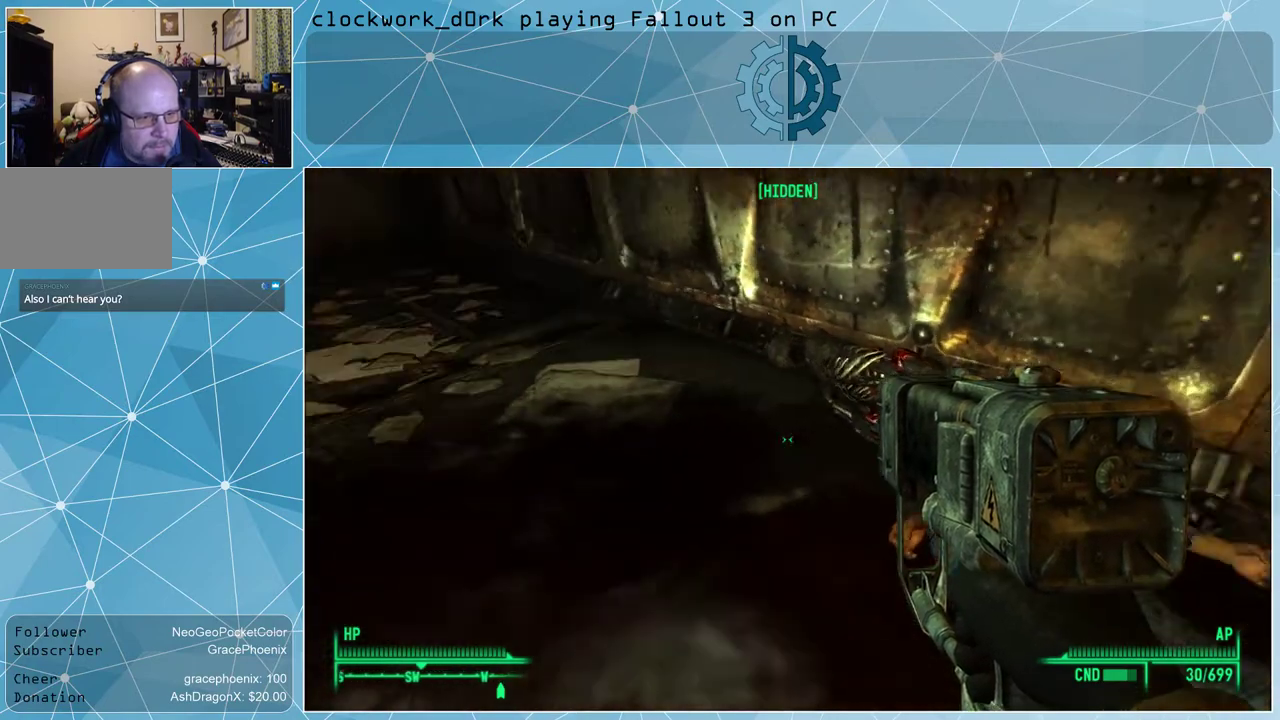
{"keys": ["a", "w"], "mouse": [], "events": []}
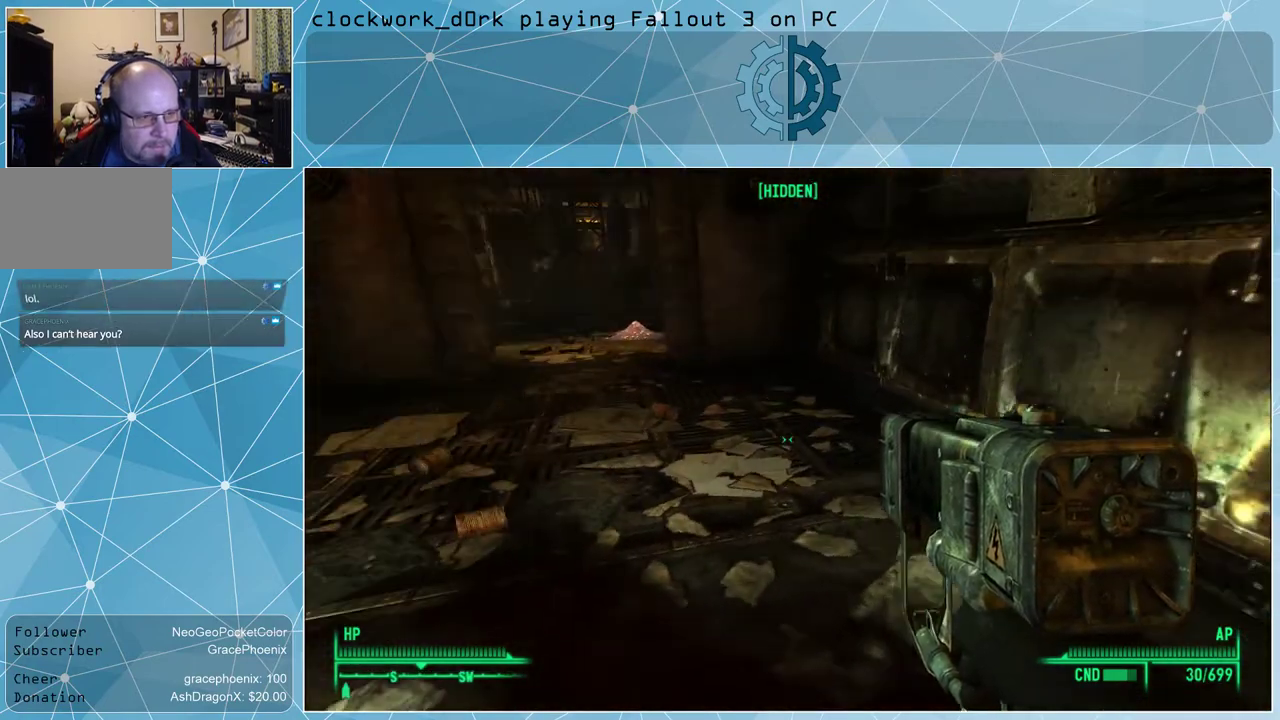
{"keys": ["w"], "mouse": [], "events": [[200, "a", "up"]]}
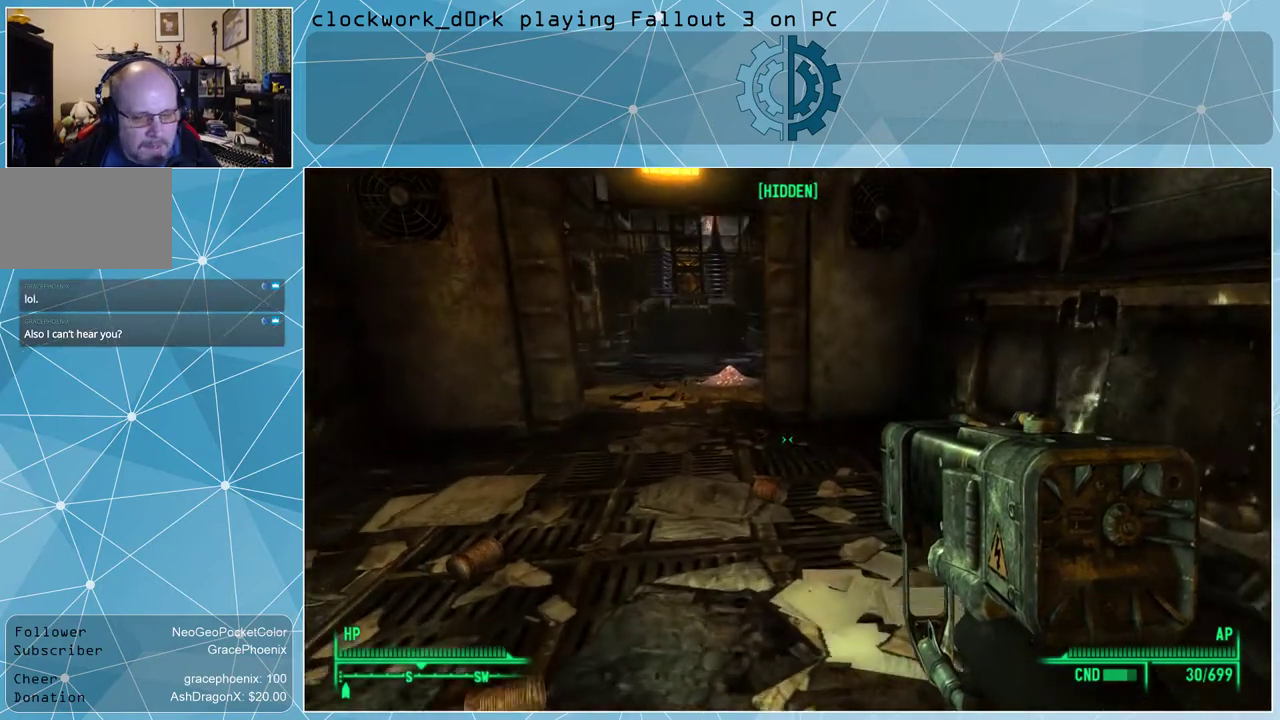
{"keys": [], "mouse": [], "events": [[400, "w", "up"]]}
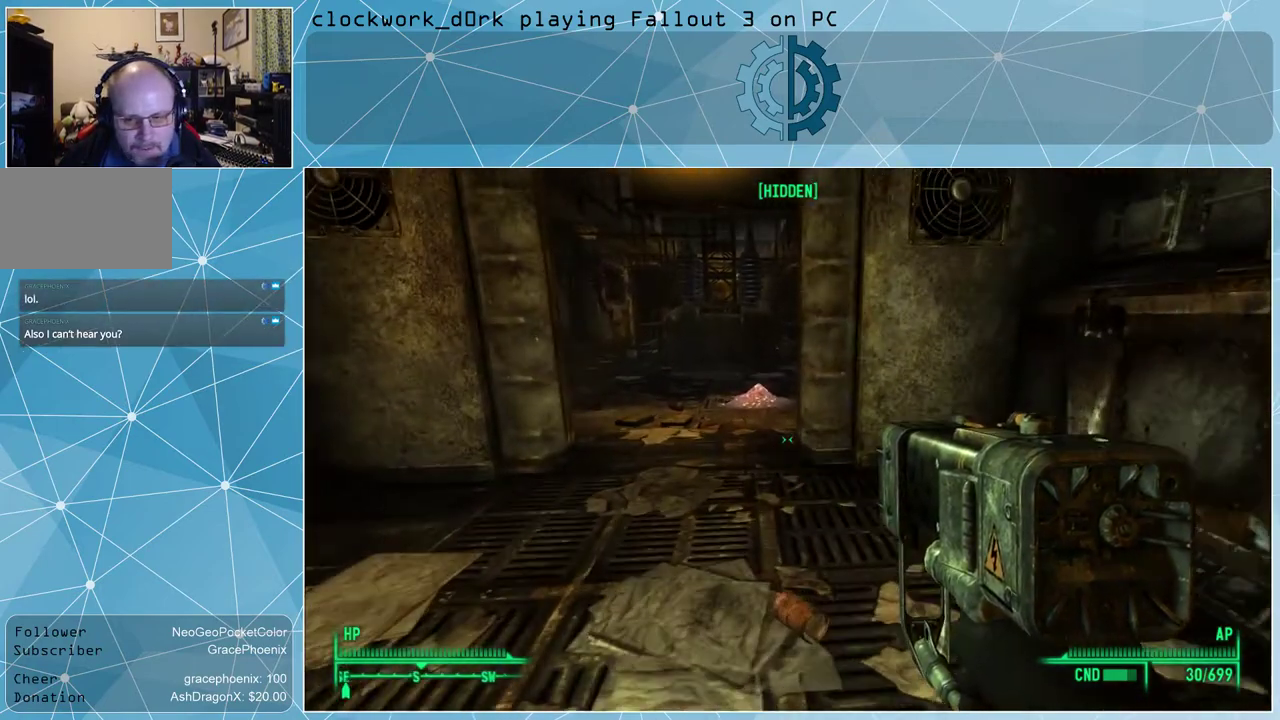
{"keys": ["a", "w"], "mouse": [], "events": [[367, "a", "down"], [367, "w", "down"]]}
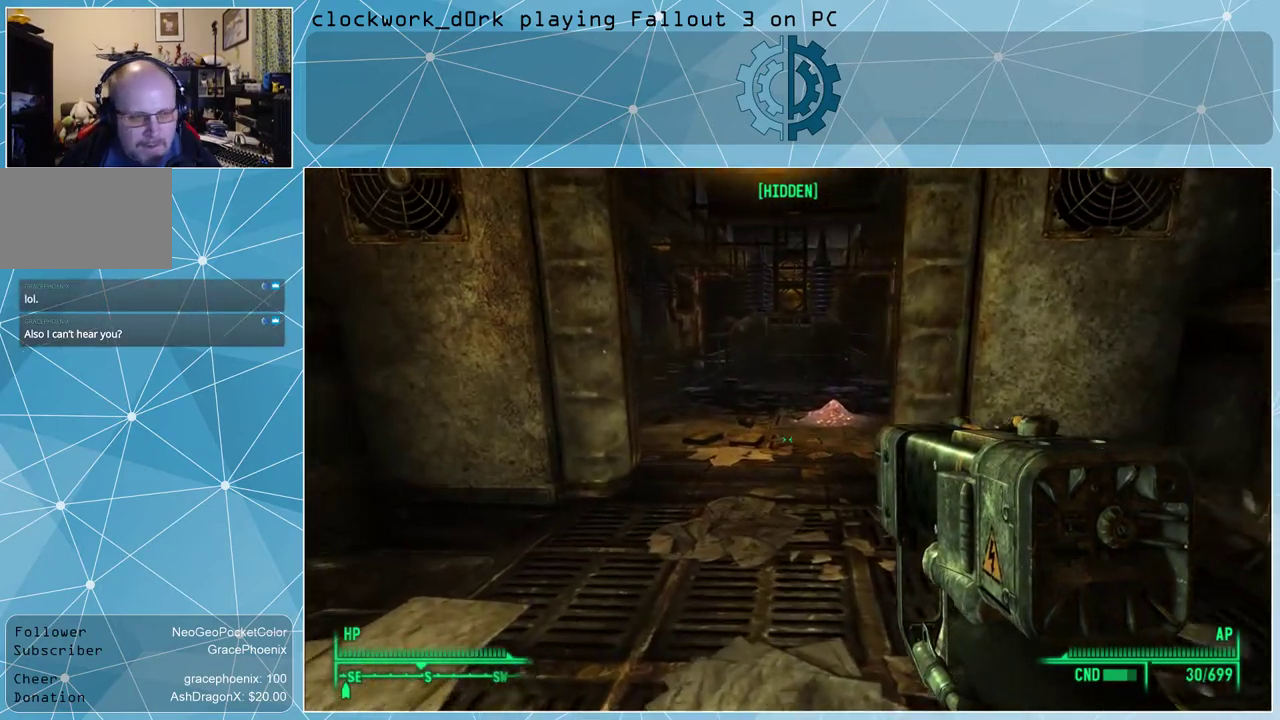
{"keys": ["w"], "mouse": [], "events": [[67, "a", "up"]]}
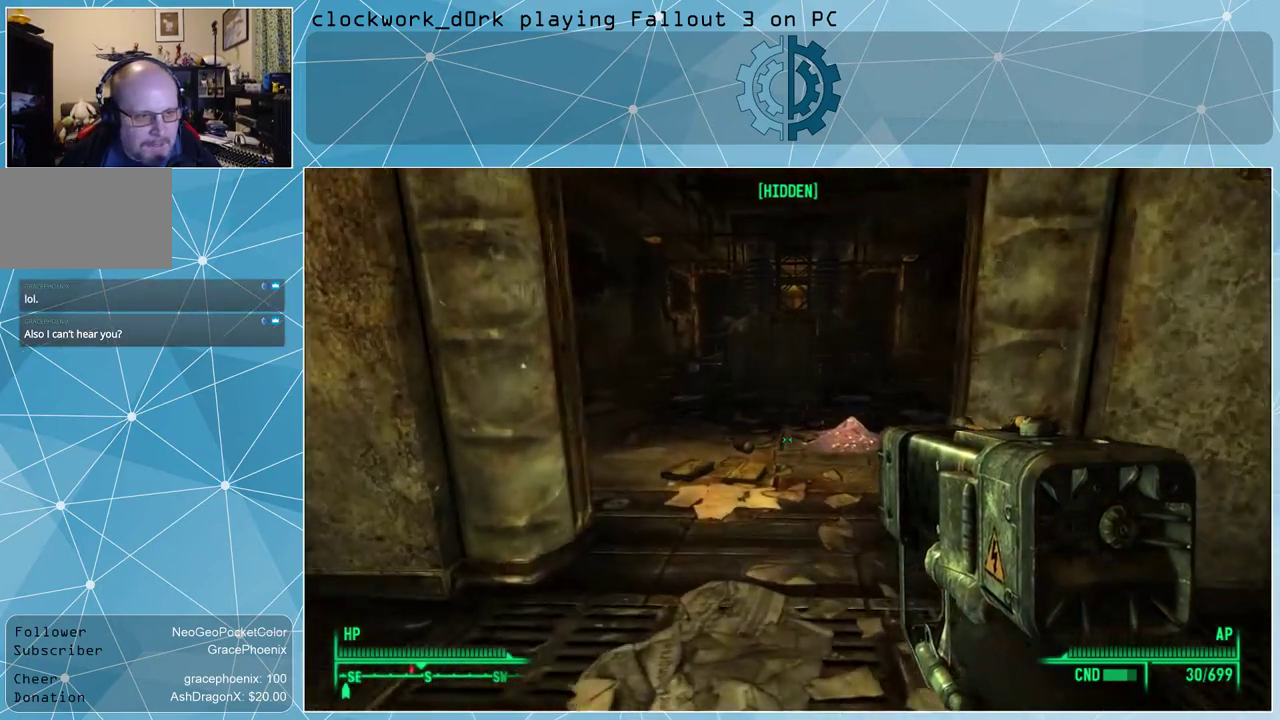
{"keys": ["w"], "mouse": [], "events": []}
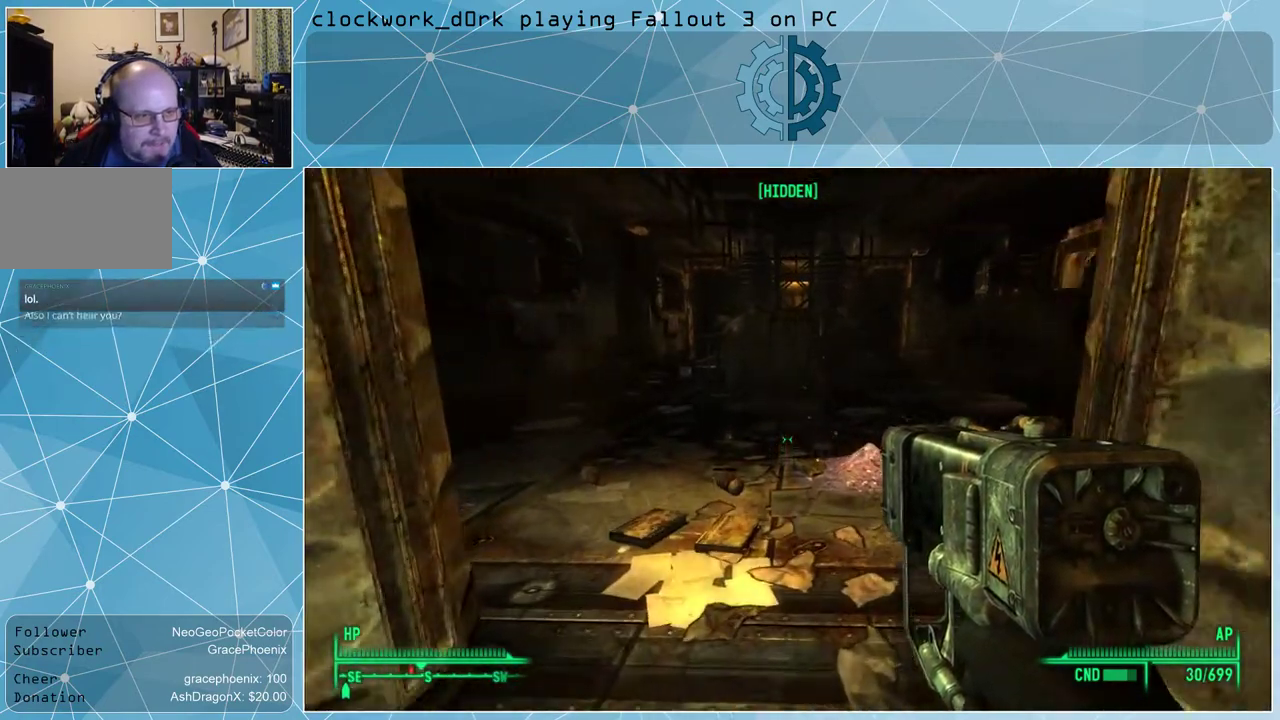
{"keys": ["w"], "mouse": [], "events": [[167, "w", "up"], [267, "w", "down"]]}
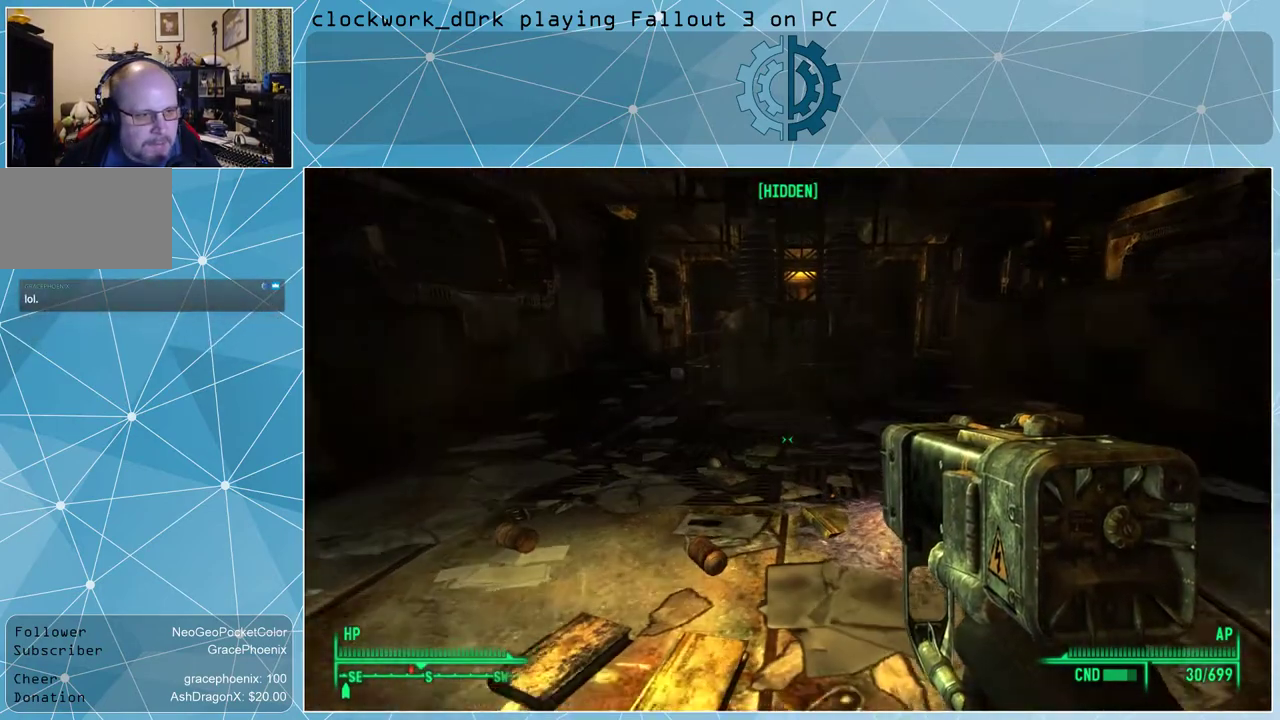
{"keys": ["a", "w"], "mouse": [], "events": [[333, "a", "down"]]}
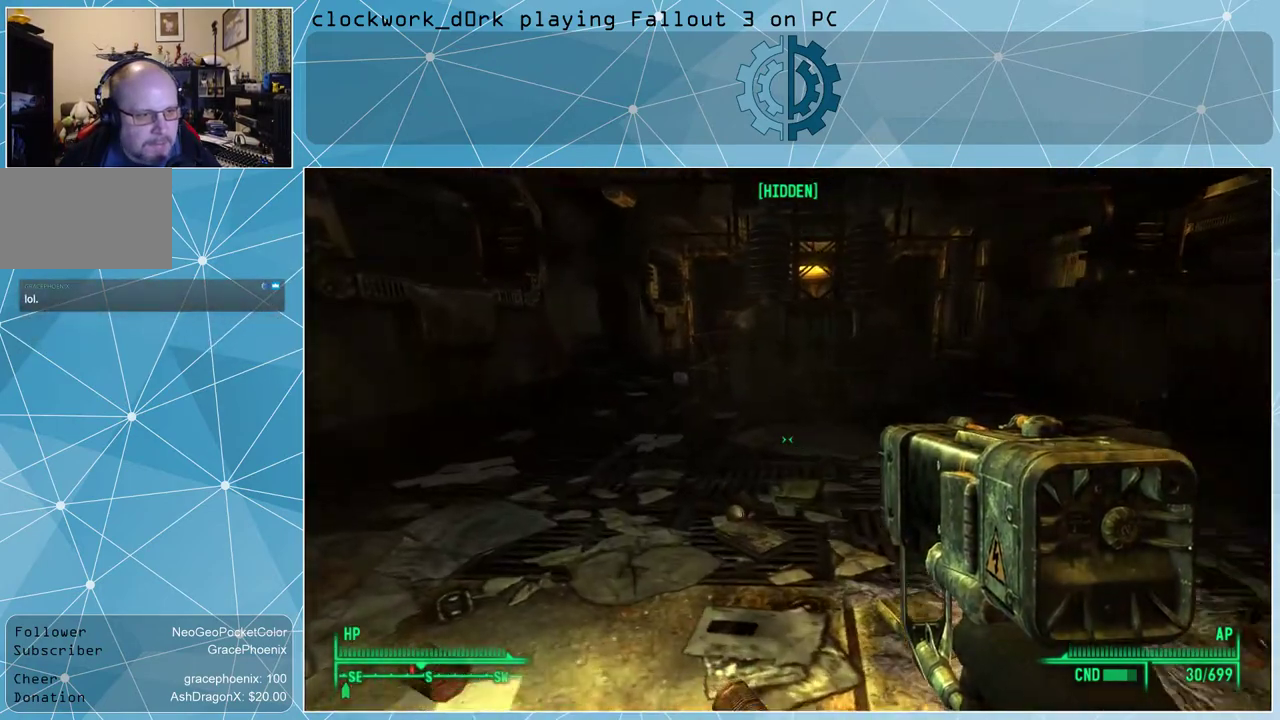
{"keys": ["a", "w"], "mouse": [], "events": []}
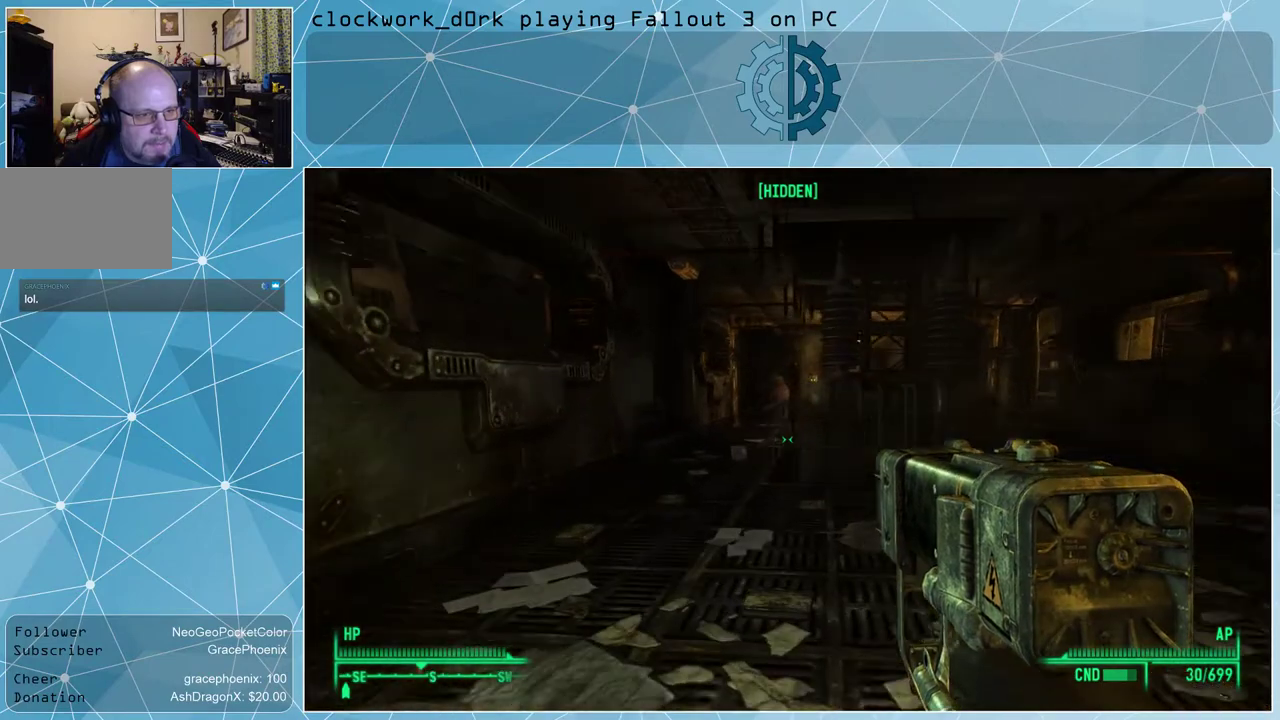
{"keys": ["a", "w"], "mouse": [], "events": []}
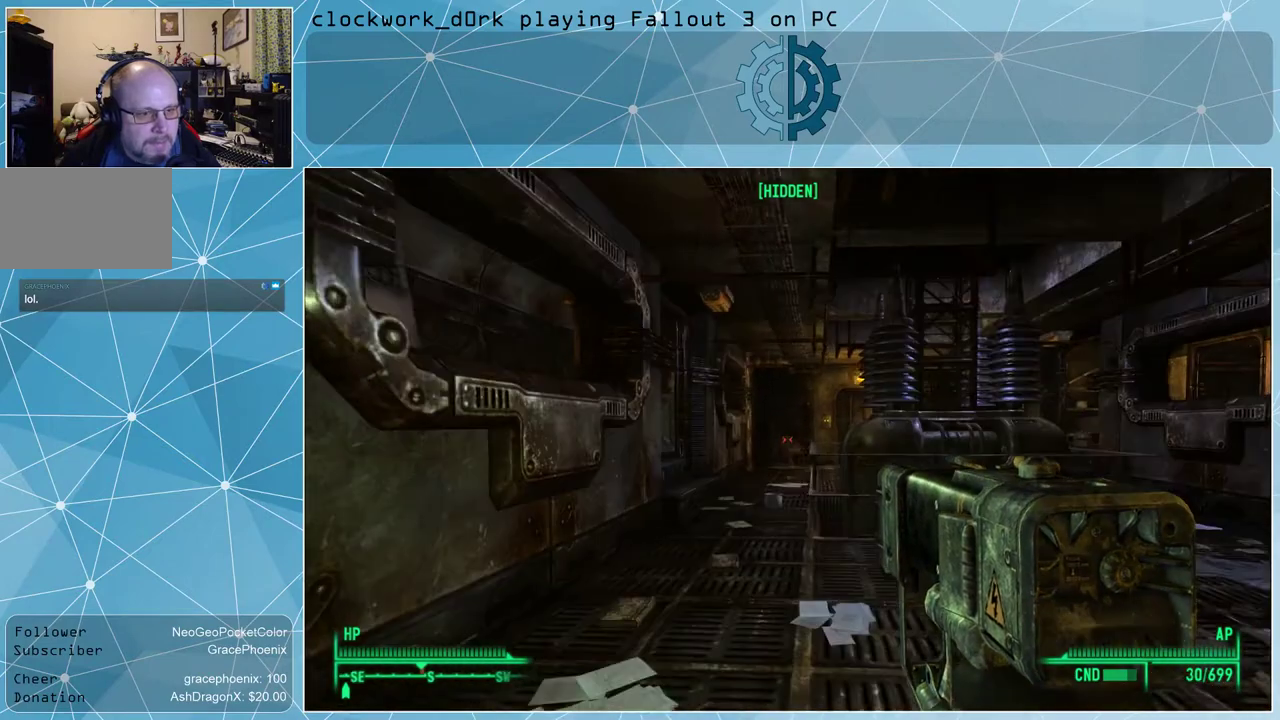
{"keys": [], "mouse": [], "events": [[133, "a", "up"], [133, "w", "up"], [333, "v", "down"], [400, "v", "up"]]}
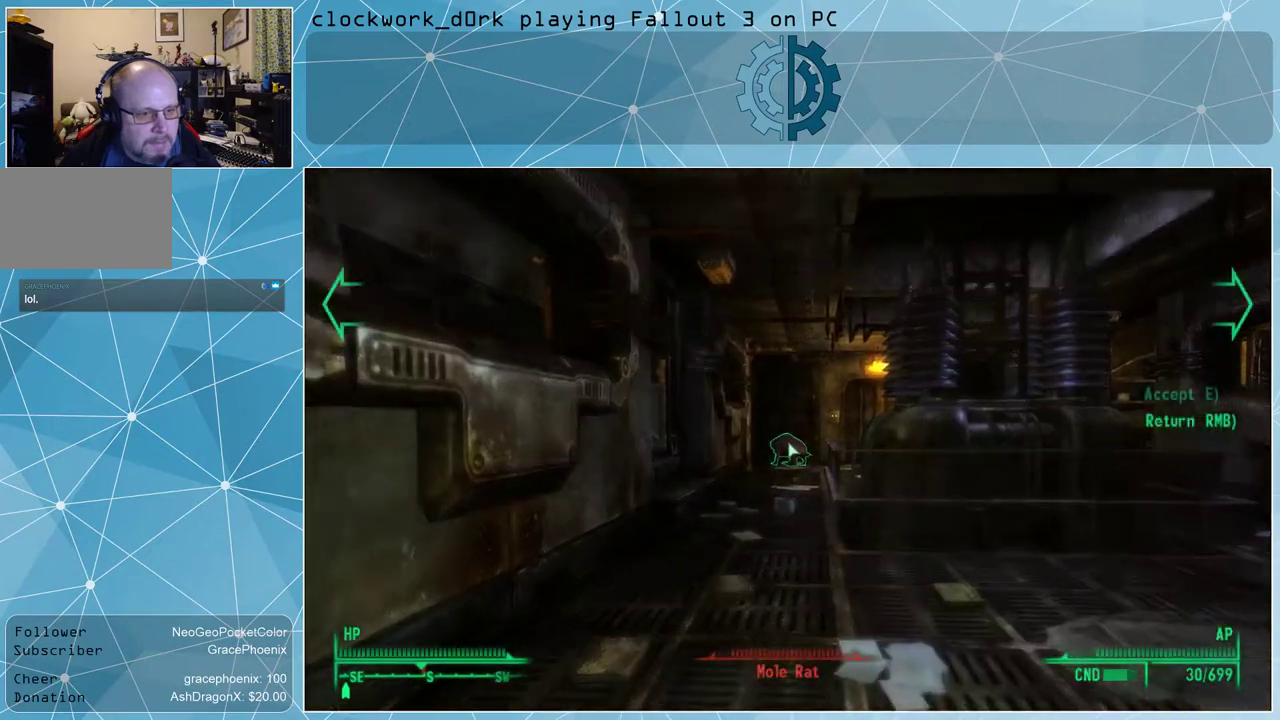
{"keys": [], "mouse": [], "events": []}
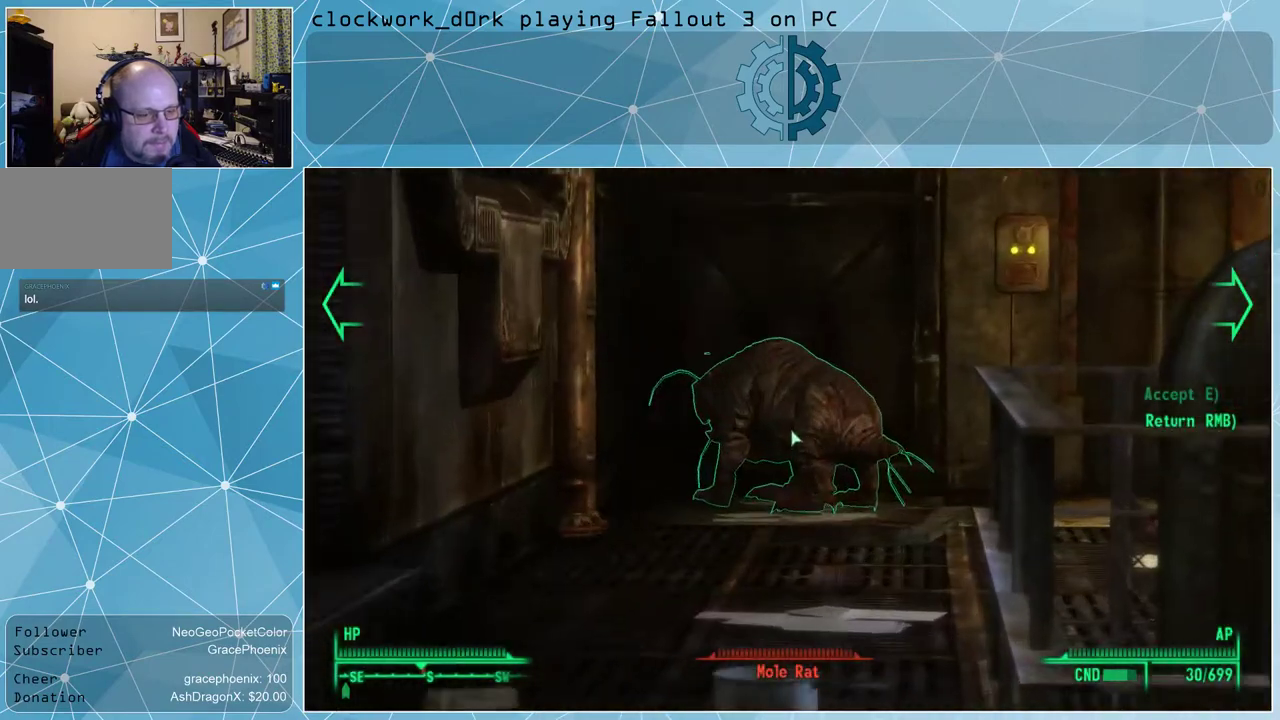
{"keys": [], "mouse": [], "events": []}
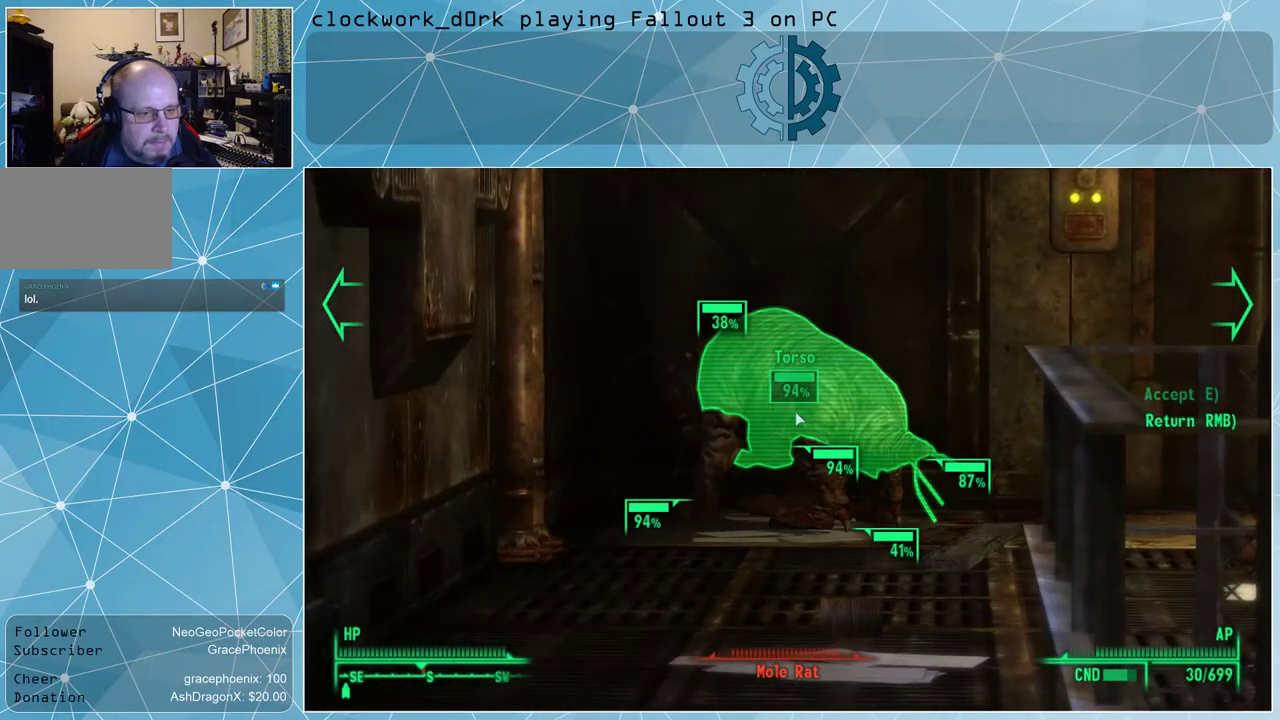
{"keys": [], "mouse": [], "events": [[133, "mouse_left", "down"], [233, "mouse_left", "up"], [333, "mouse_left", "down"], [433, "mouse_left", "up"]]}
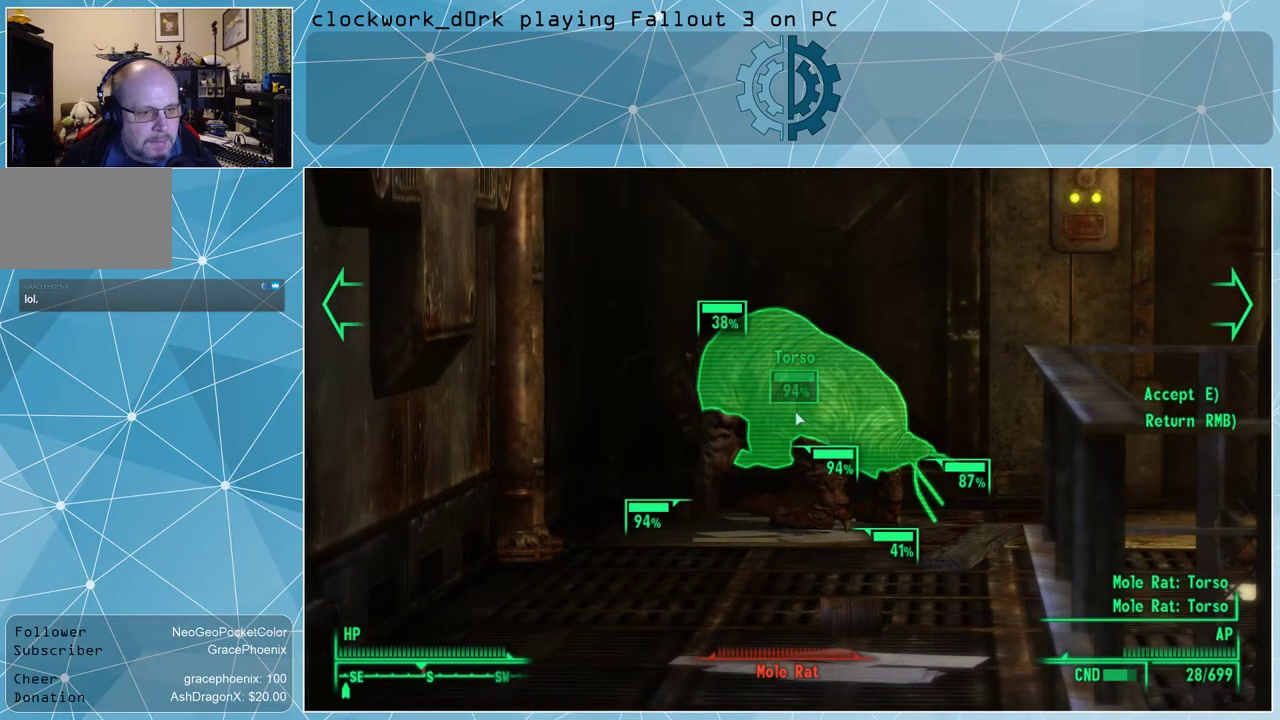
{"keys": [], "mouse": [], "events": [[33, "e", "down"], [67, "e", "up"]]}